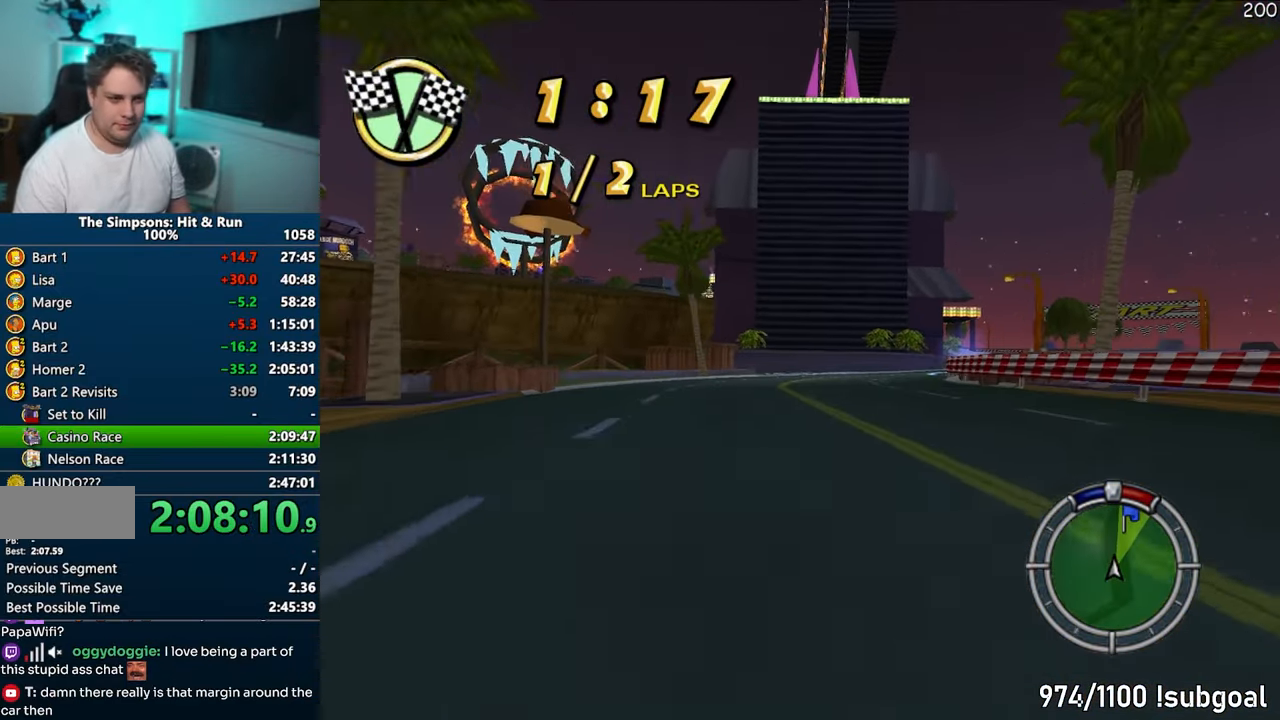
Gameplay with a controller (PlayStation layout); each line is a JSON object with the inputs held at the frame after it. "events" lists button and stick changes between this image and that frame as [ms after this image, input, new state], when the widget could be followed in between. Not read: L3 R3.
{"buttons": ["CROSS"], "left_stick": "right", "right_stick": "center", "events": [[183, "left_stick", "right"]]}
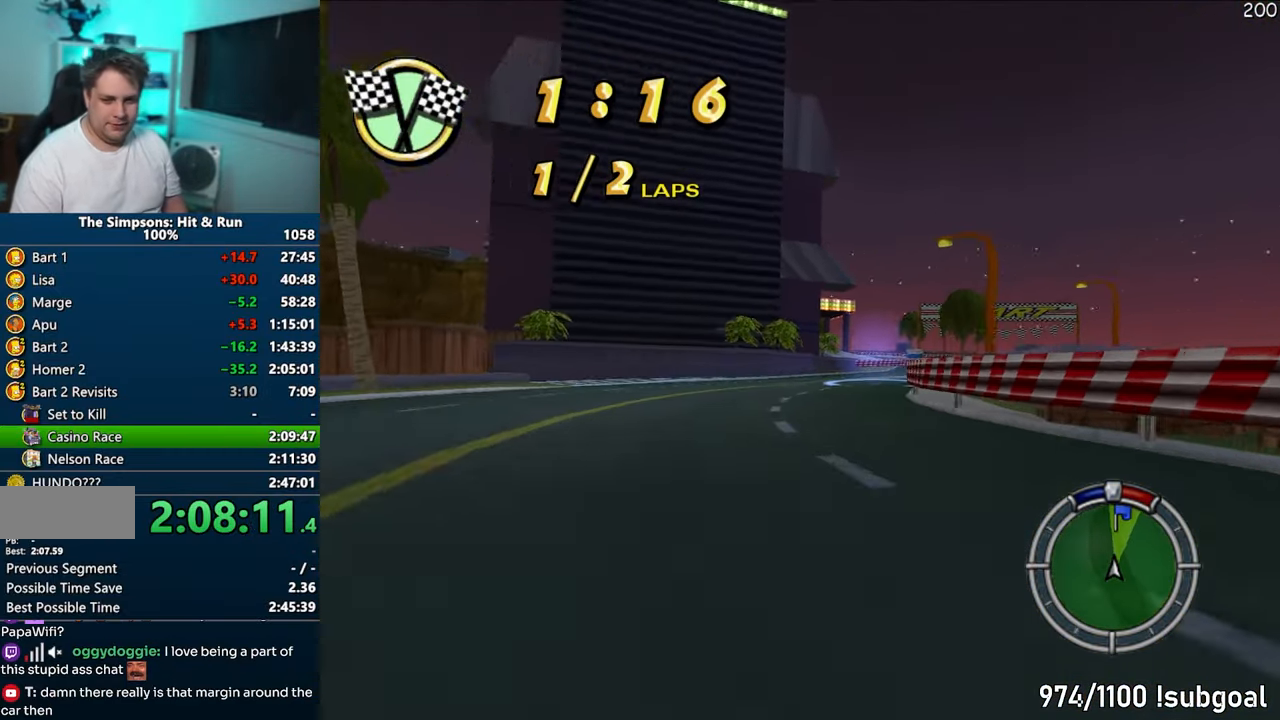
{"buttons": ["CROSS"], "left_stick": "right", "right_stick": "center", "events": [[117, "left_stick", "center"], [483, "left_stick", "right"]]}
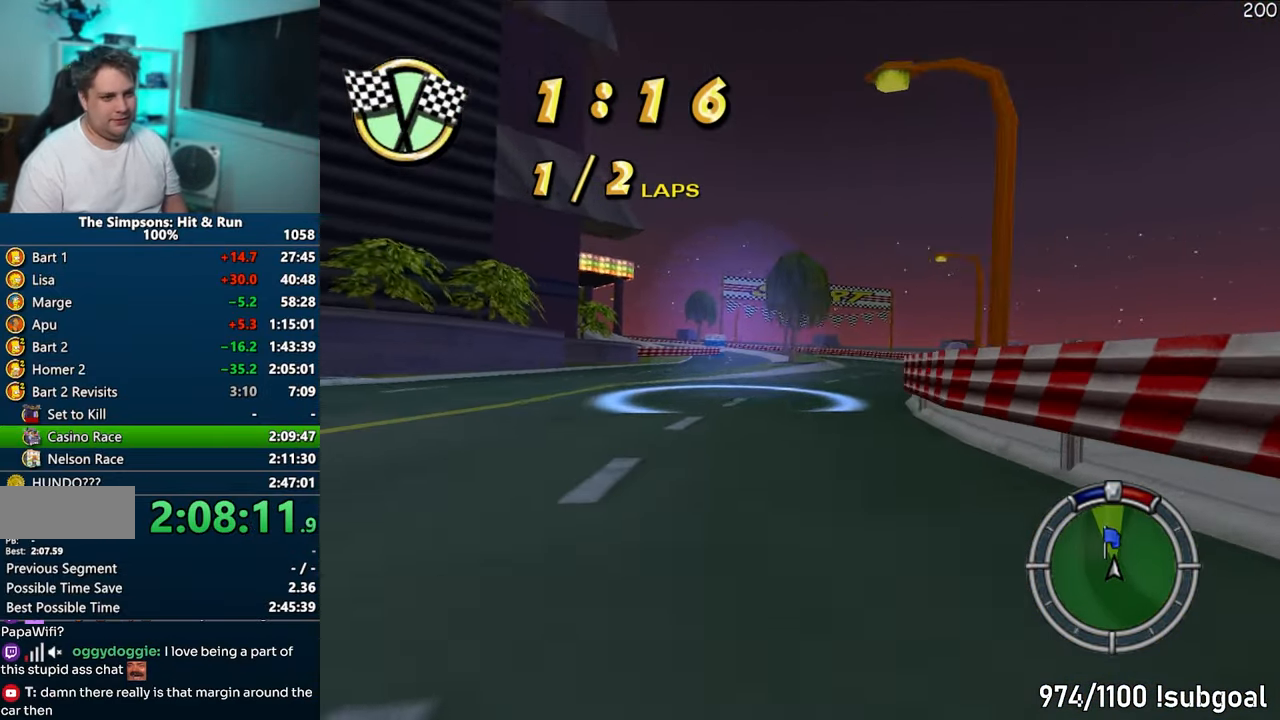
{"buttons": ["CROSS"], "left_stick": "center", "right_stick": "center", "events": [[117, "left_stick", "center"], [400, "left_stick", "left"], [500, "left_stick", "center"]]}
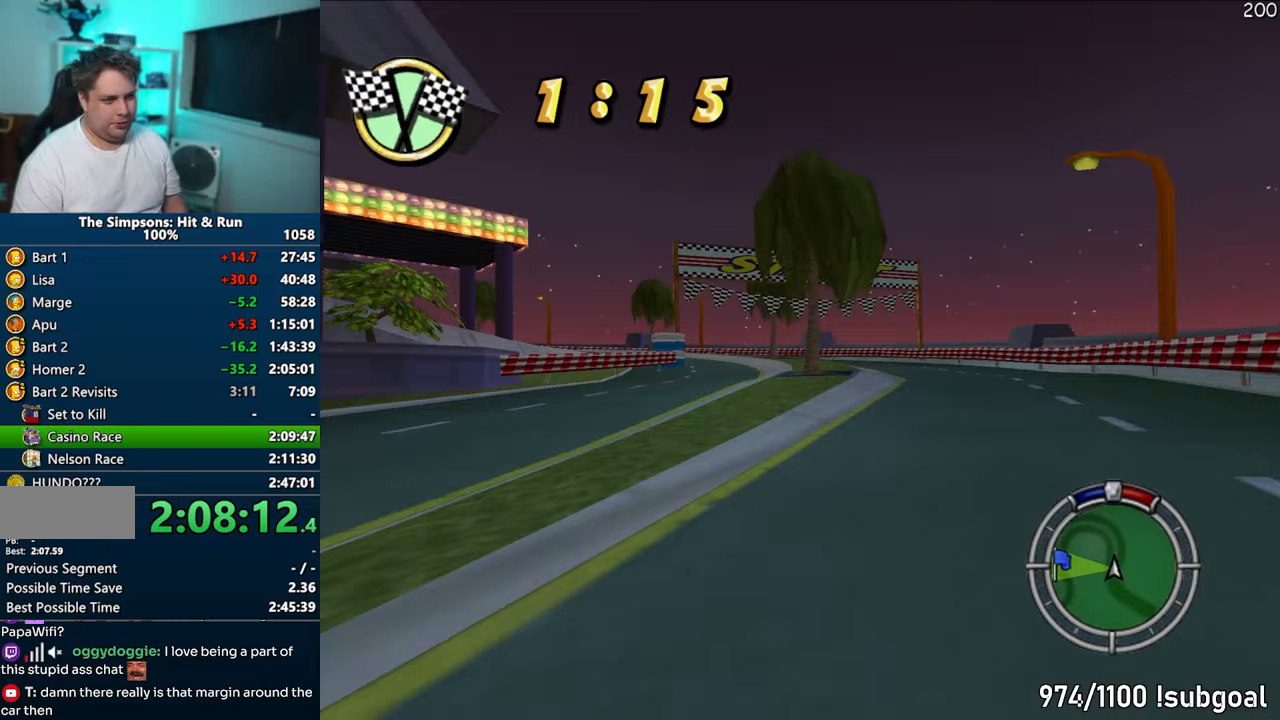
{"buttons": ["CROSS", "R1"], "left_stick": "left", "right_stick": "center", "events": [[233, "R1", "down"], [317, "left_stick", "left"]]}
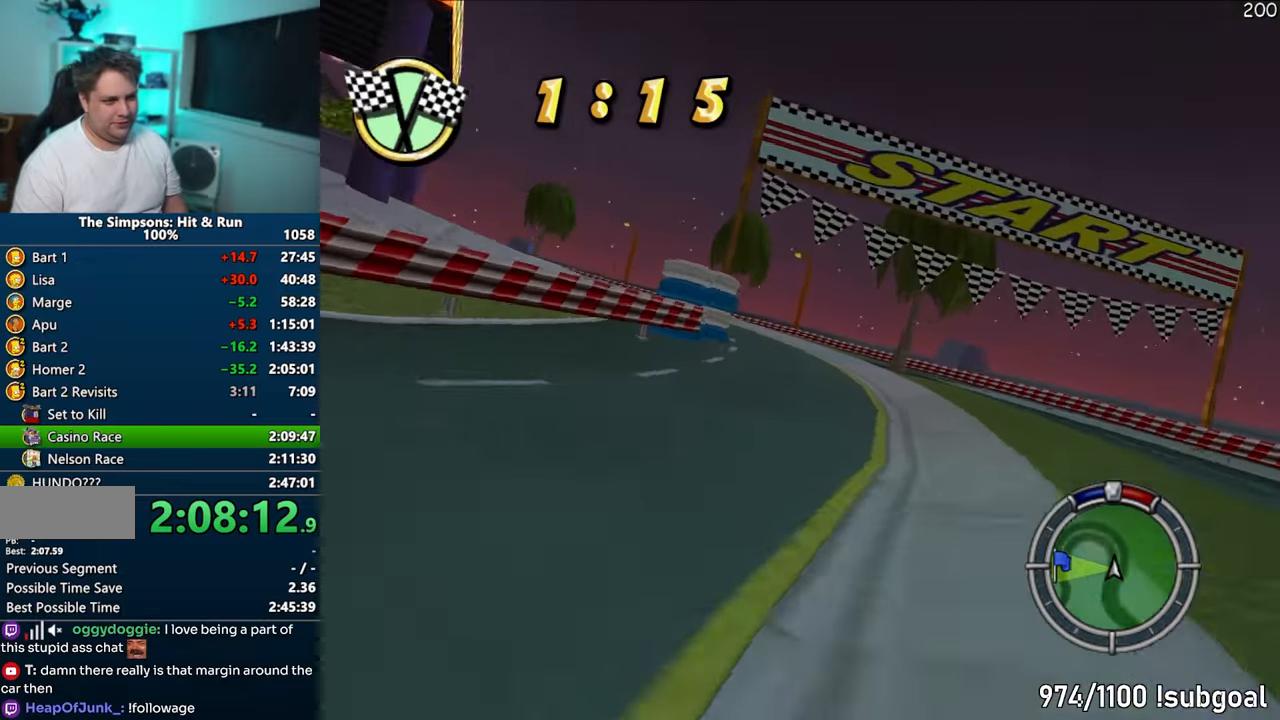
{"buttons": [], "left_stick": "left", "right_stick": "center", "events": [[17, "left_stick", "center"], [133, "left_stick", "left"], [283, "CROSS", "up"], [350, "R1", "up"]]}
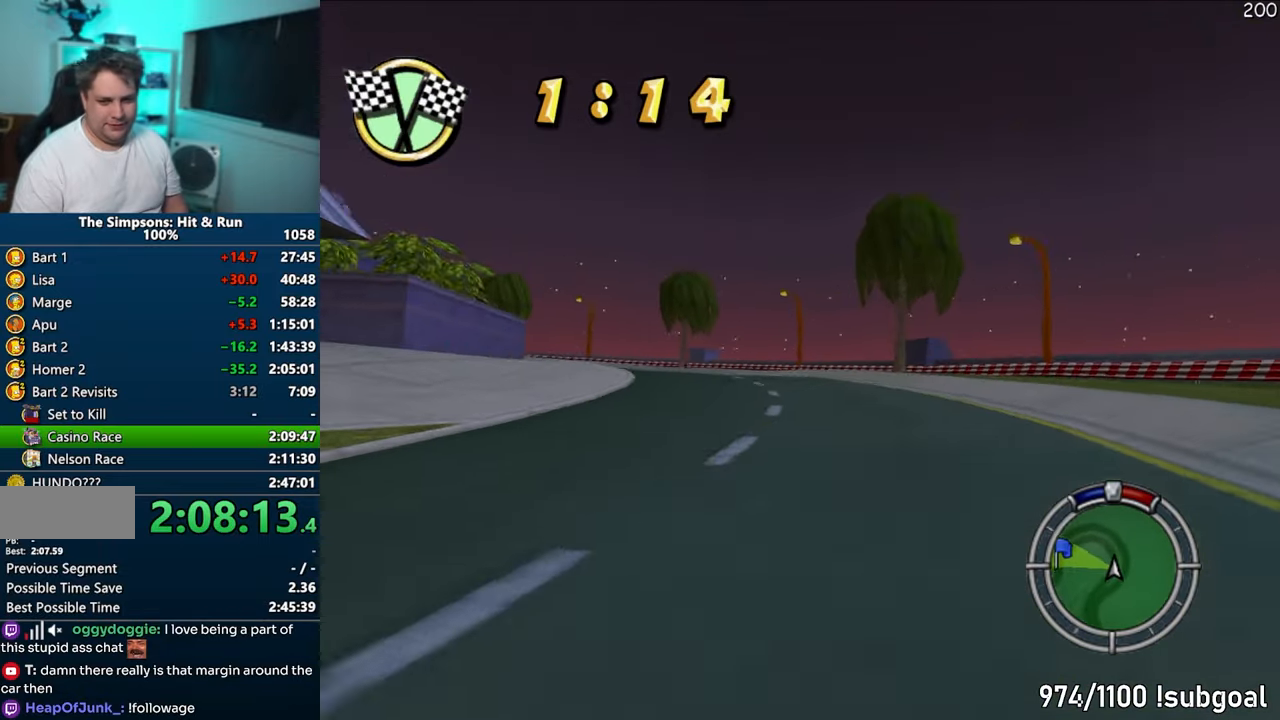
{"buttons": ["CROSS"], "left_stick": "left", "right_stick": "center", "events": [[50, "CROSS", "down"]]}
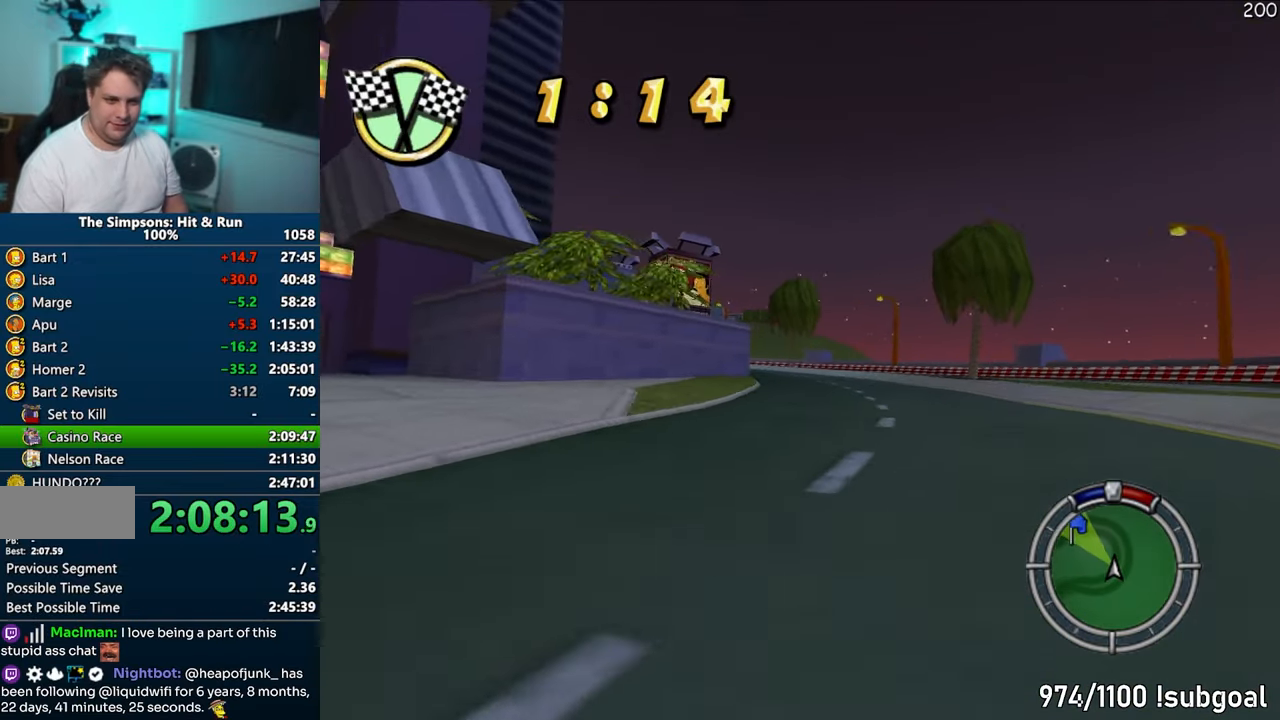
{"buttons": ["CROSS"], "left_stick": "left", "right_stick": "center", "events": [[17, "left_stick", "center"], [317, "left_stick", "left"]]}
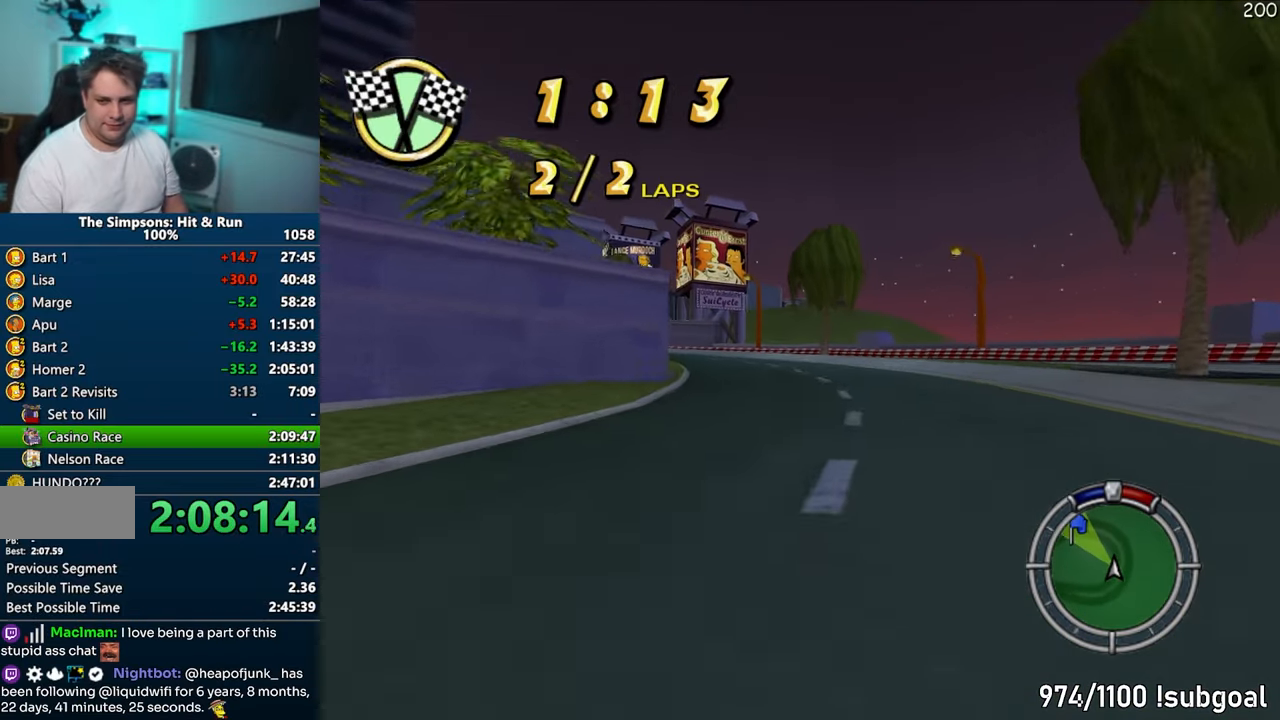
{"buttons": ["CROSS"], "left_stick": "left", "right_stick": "center", "events": []}
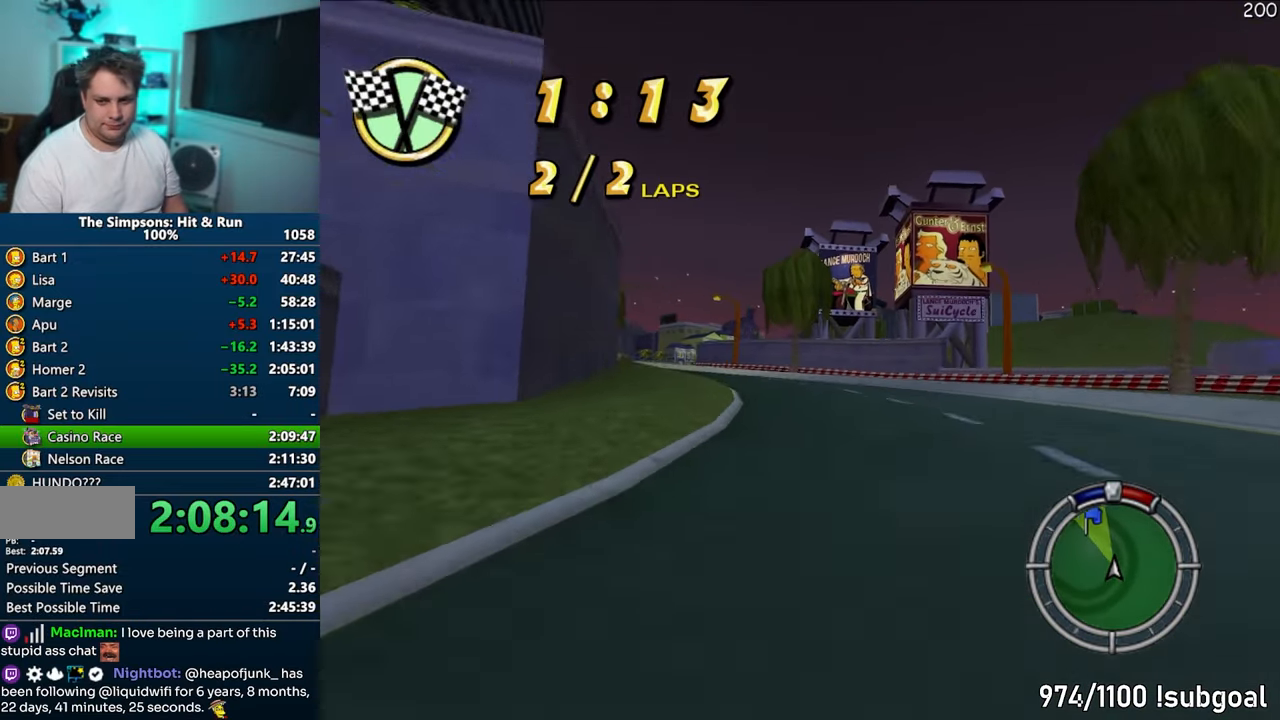
{"buttons": ["CROSS"], "left_stick": "left", "right_stick": "center", "events": [[300, "left_stick", "center"], [400, "left_stick", "left"]]}
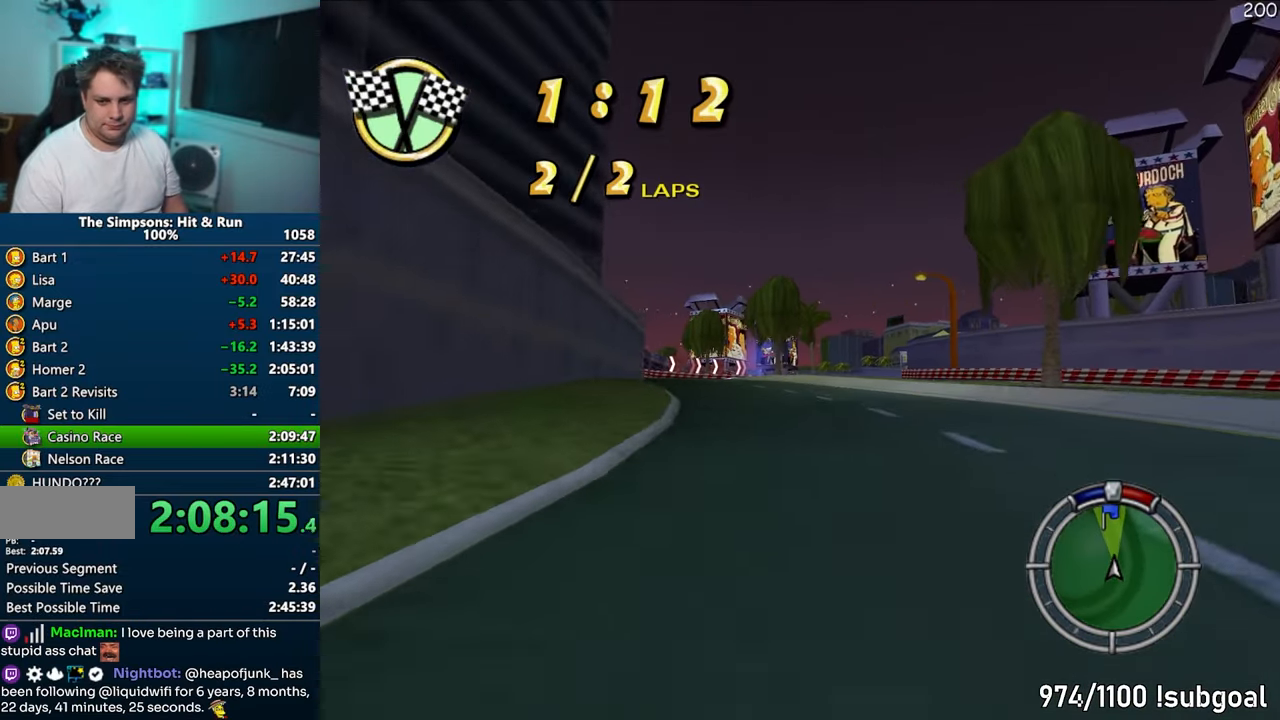
{"buttons": ["CROSS"], "left_stick": "center", "right_stick": "center", "events": [[17, "left_stick", "center"]]}
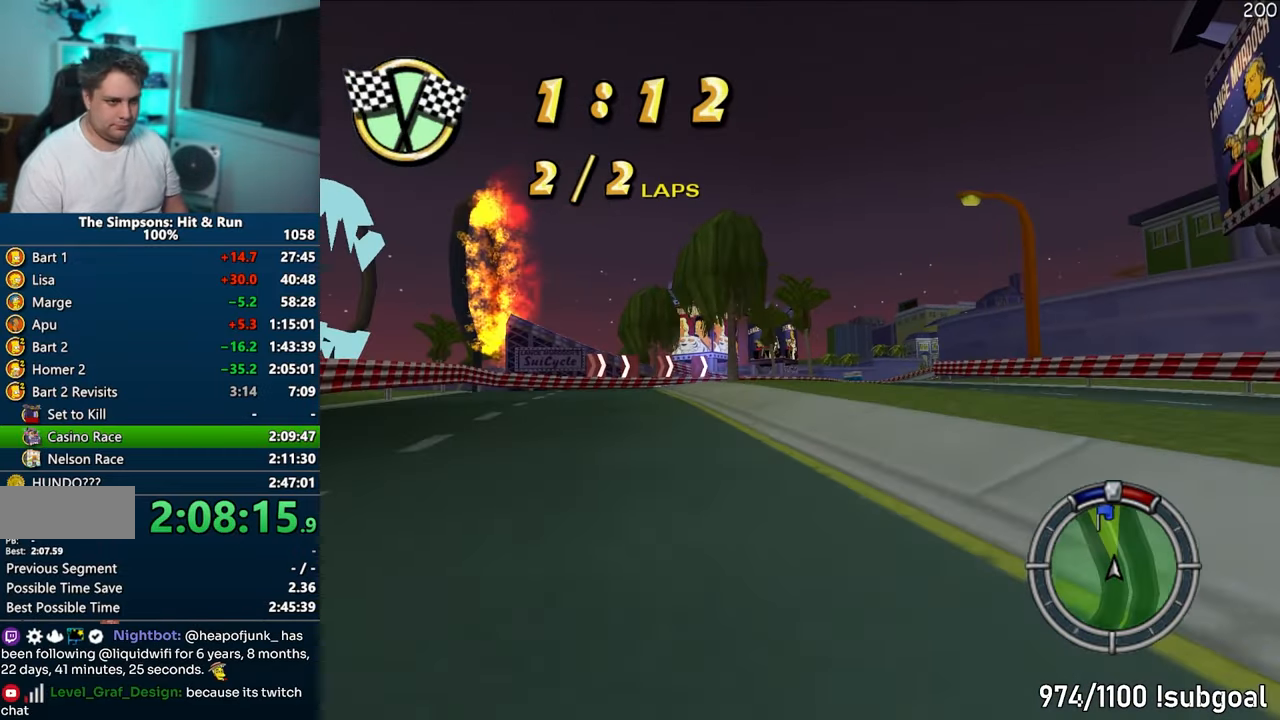
{"buttons": ["CROSS"], "left_stick": "right", "right_stick": "center", "events": [[67, "left_stick", "right"], [217, "left_stick", "center"], [383, "left_stick", "right"]]}
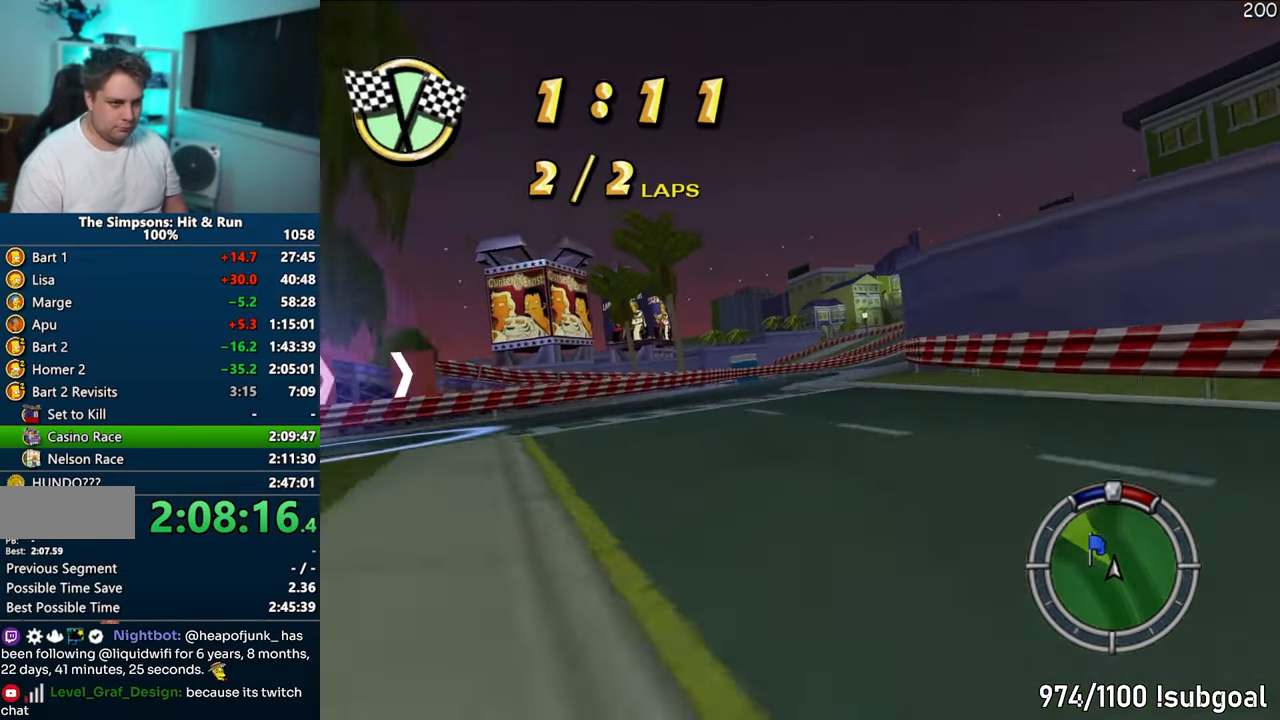
{"buttons": ["CROSS"], "left_stick": "center", "right_stick": "center", "events": [[183, "left_stick", "center"], [283, "left_stick", "right"], [483, "left_stick", "center"]]}
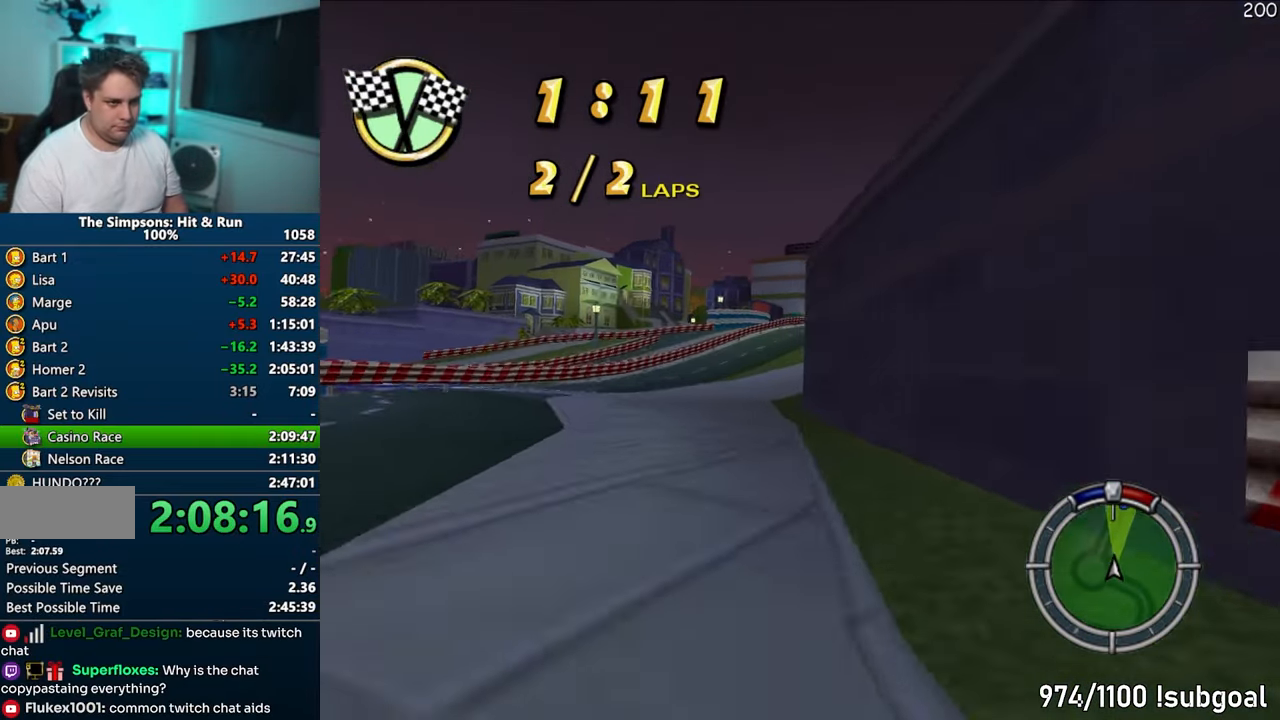
{"buttons": ["CROSS"], "left_stick": "right", "right_stick": "center", "events": [[150, "left_stick", "right"], [317, "left_stick", "center"], [450, "left_stick", "right"]]}
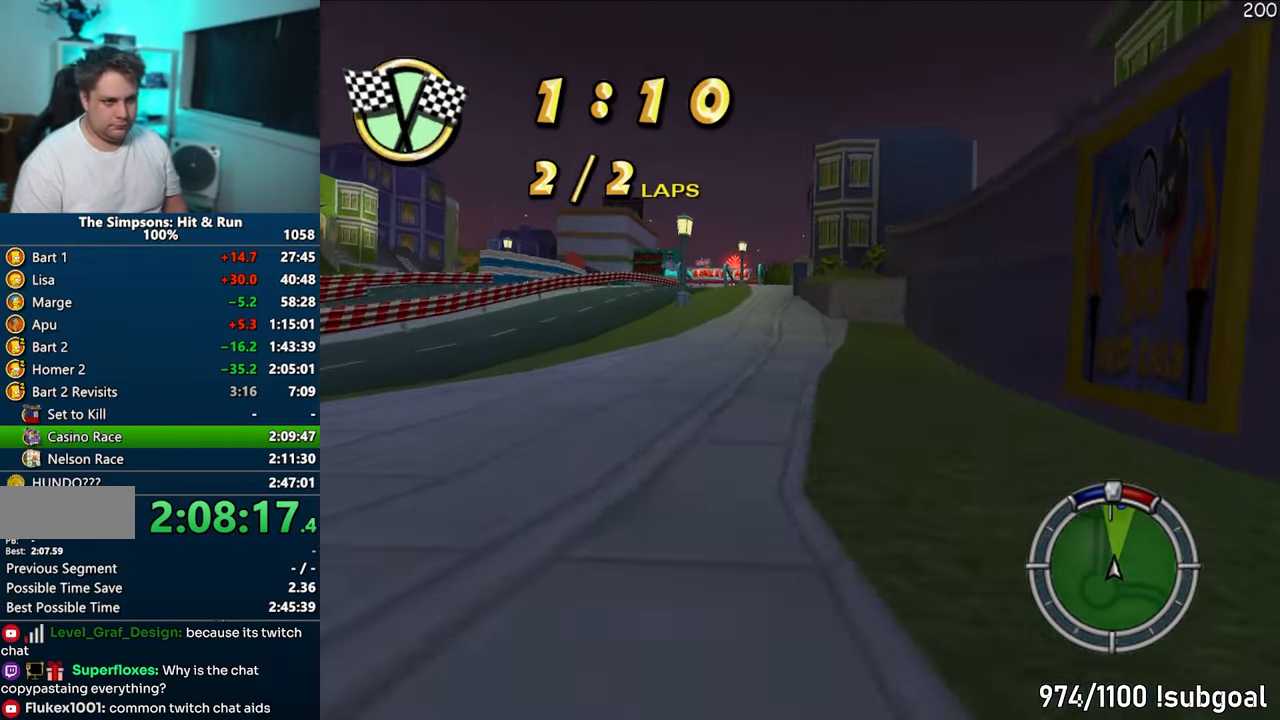
{"buttons": ["CROSS"], "left_stick": "right", "right_stick": "center", "events": [[67, "left_stick", "center"], [250, "left_stick", "left"], [367, "left_stick", "center"], [467, "left_stick", "right"]]}
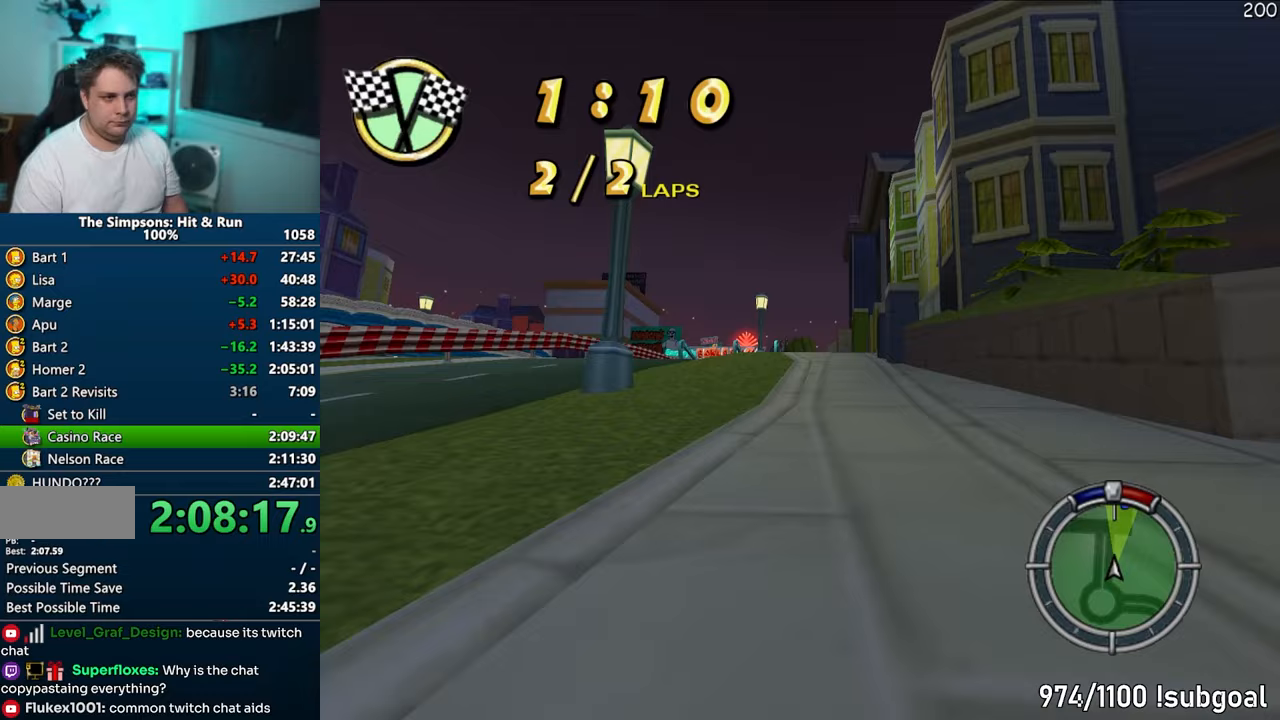
{"buttons": ["CROSS"], "left_stick": "center", "right_stick": "center", "events": [[83, "left_stick", "center"], [200, "left_stick", "right"], [283, "left_stick", "center"]]}
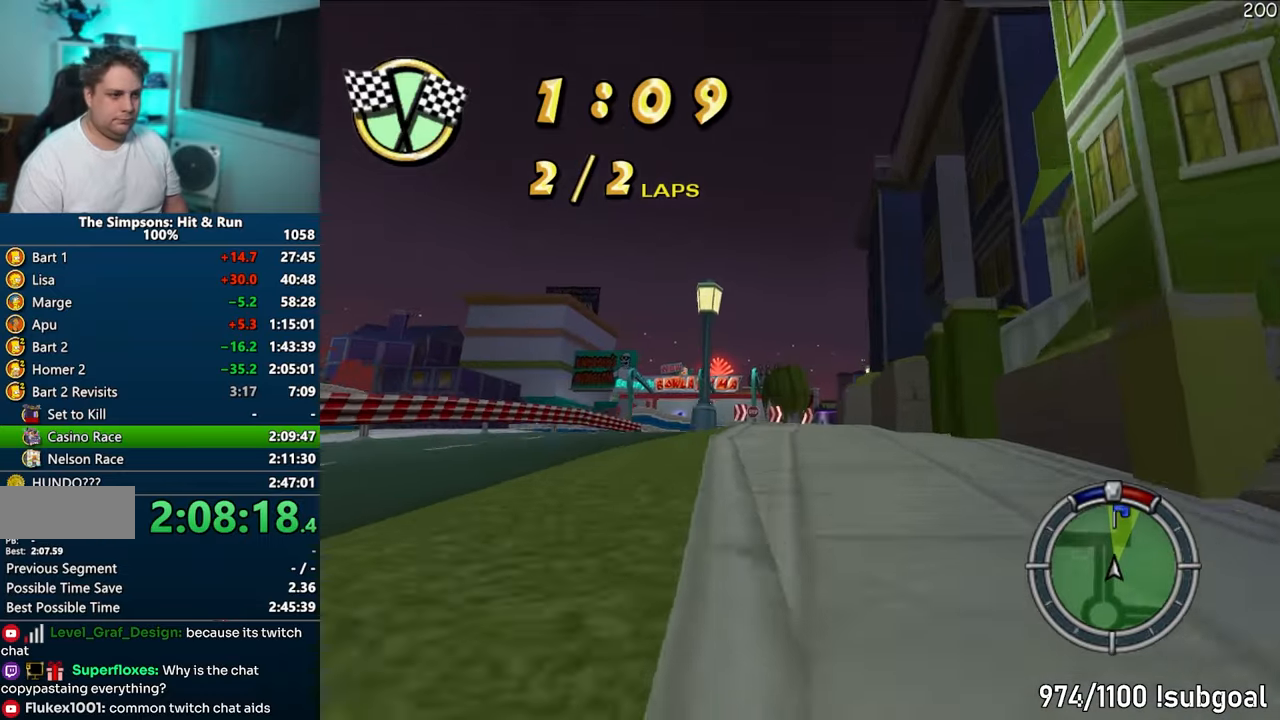
{"buttons": ["CROSS"], "left_stick": "center", "right_stick": "center", "events": [[233, "left_stick", "right"], [383, "left_stick", "center"]]}
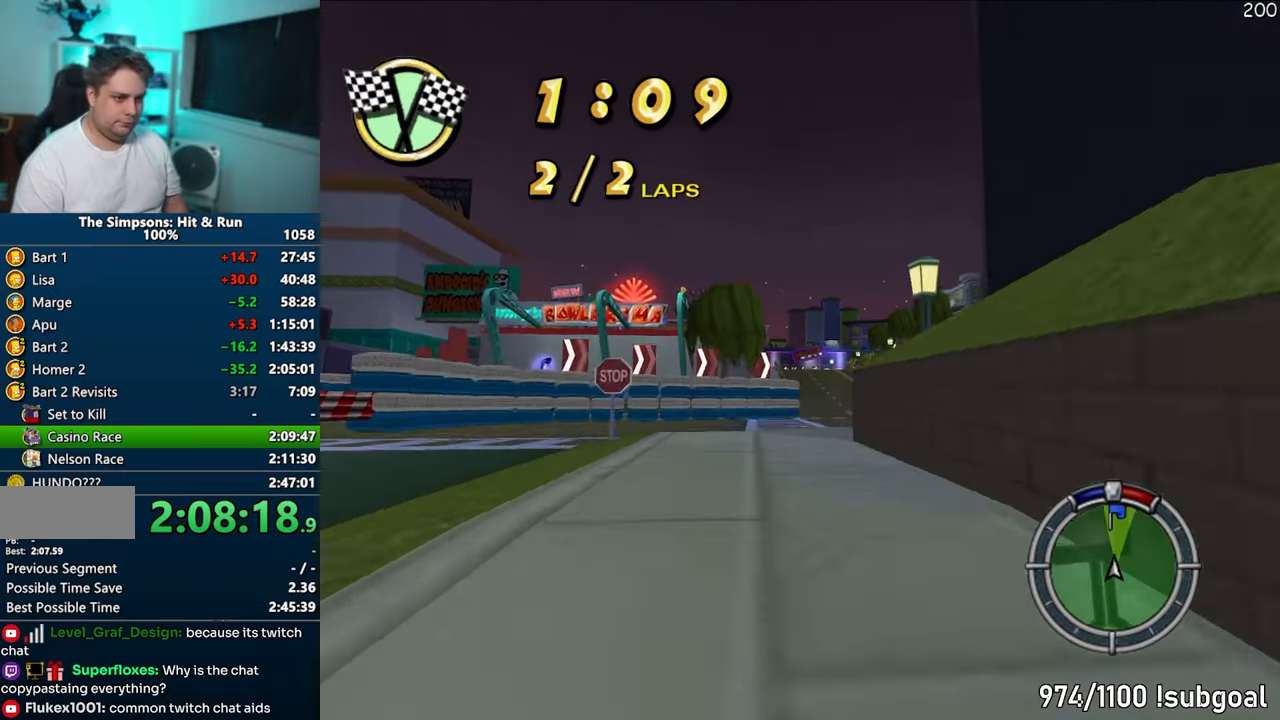
{"buttons": ["CROSS"], "left_stick": "left", "right_stick": "center", "events": [[33, "left_stick", "right"], [167, "left_stick", "center"], [217, "left_stick", "right"], [333, "left_stick", "center"], [467, "left_stick", "left"]]}
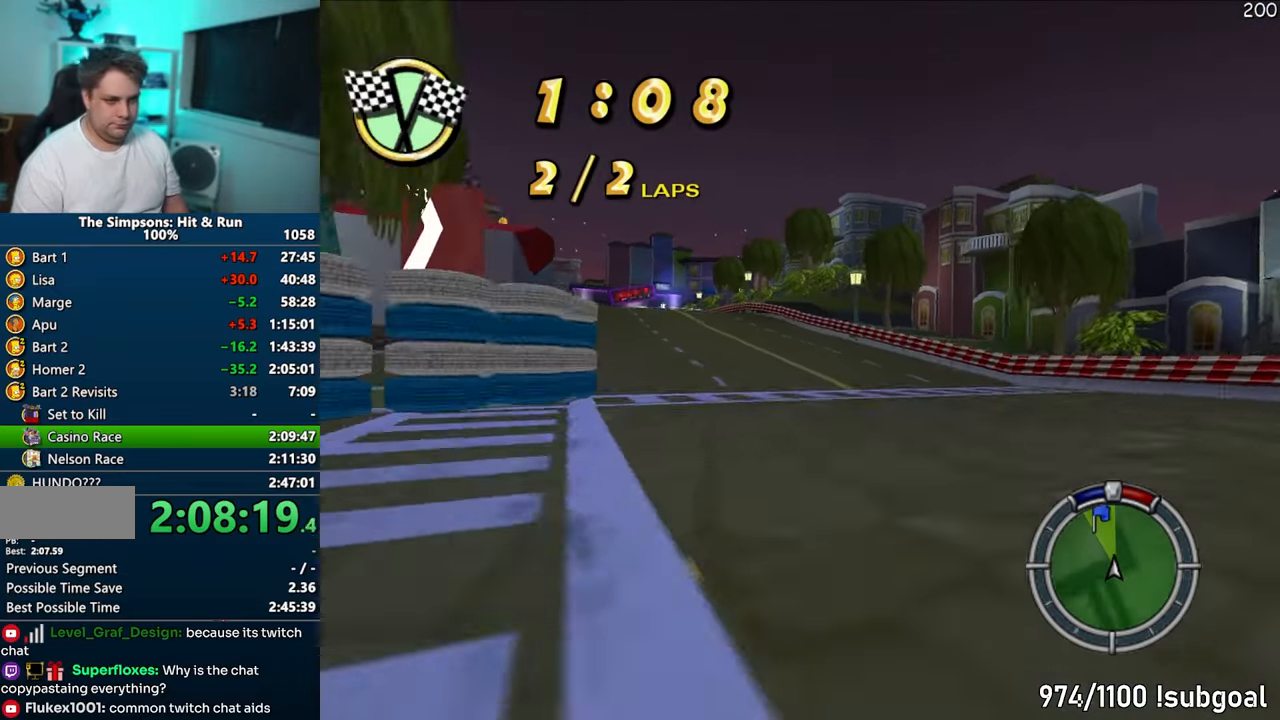
{"buttons": ["CROSS"], "left_stick": "left", "right_stick": "center", "events": [[317, "left_stick", "center"], [483, "left_stick", "left"]]}
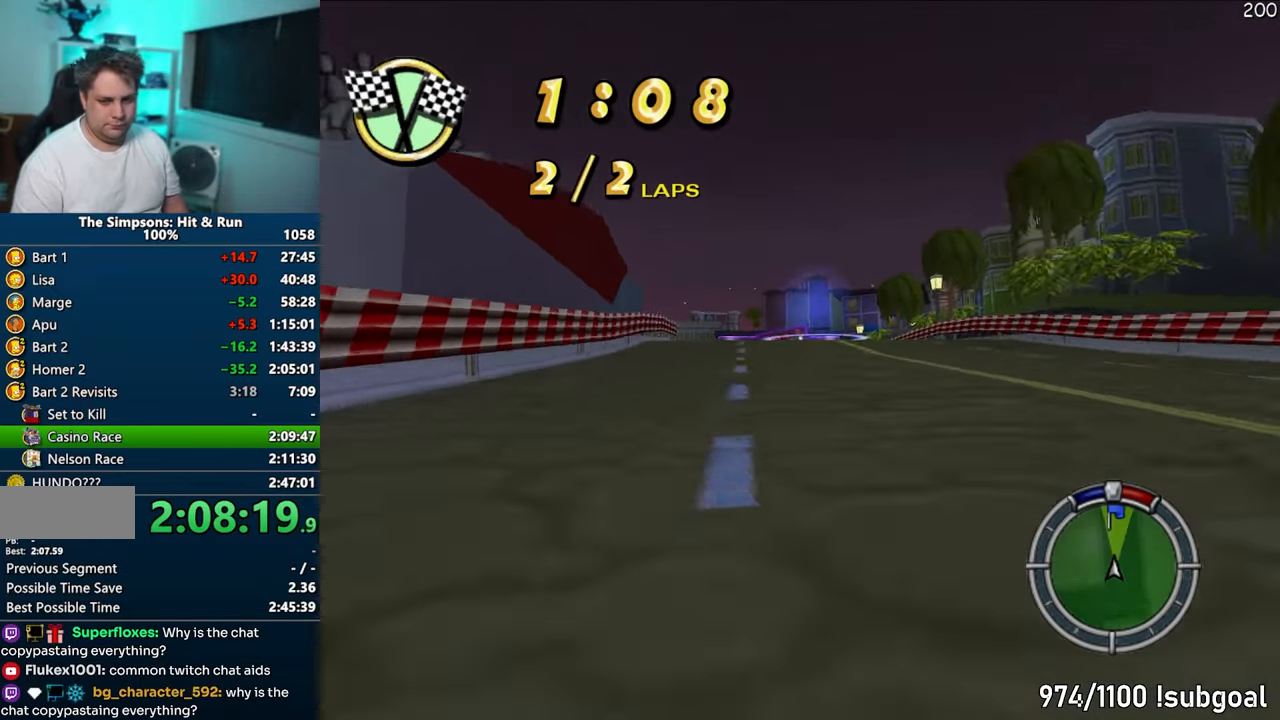
{"buttons": ["CROSS"], "left_stick": "left", "right_stick": "center", "events": [[333, "left_stick", "center"], [450, "left_stick", "left"]]}
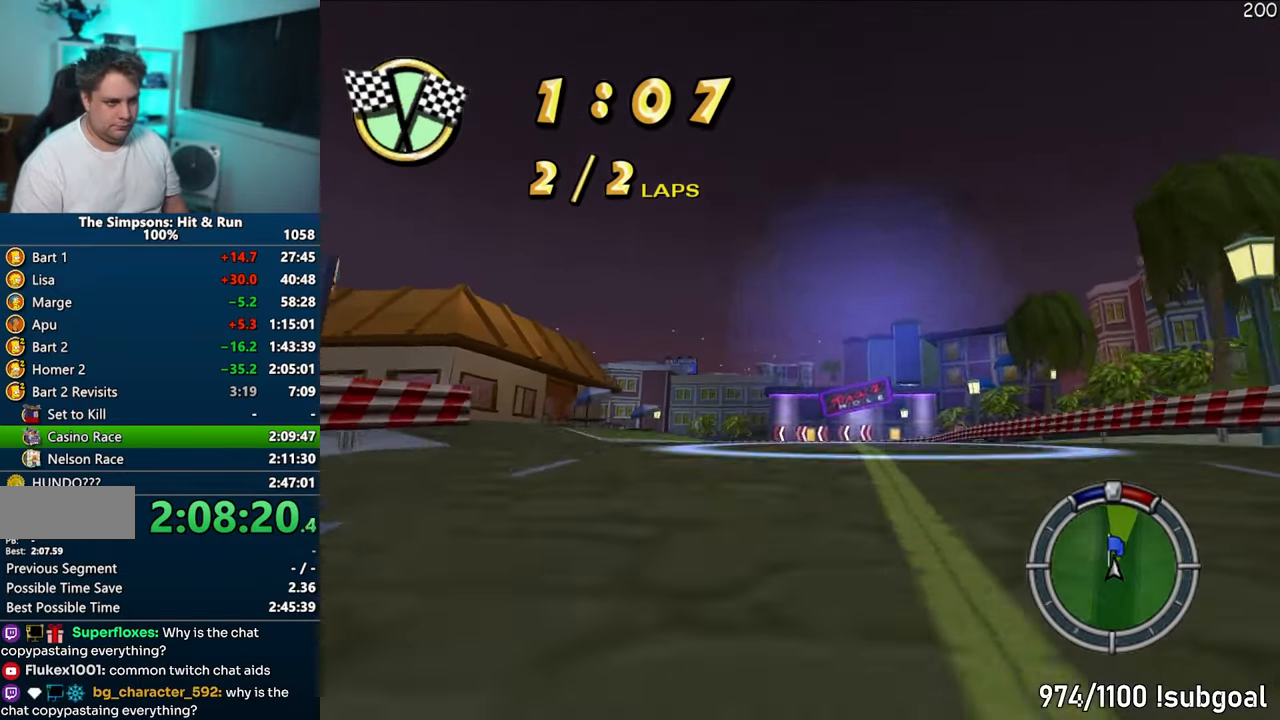
{"buttons": ["CROSS"], "left_stick": "left", "right_stick": "center", "events": []}
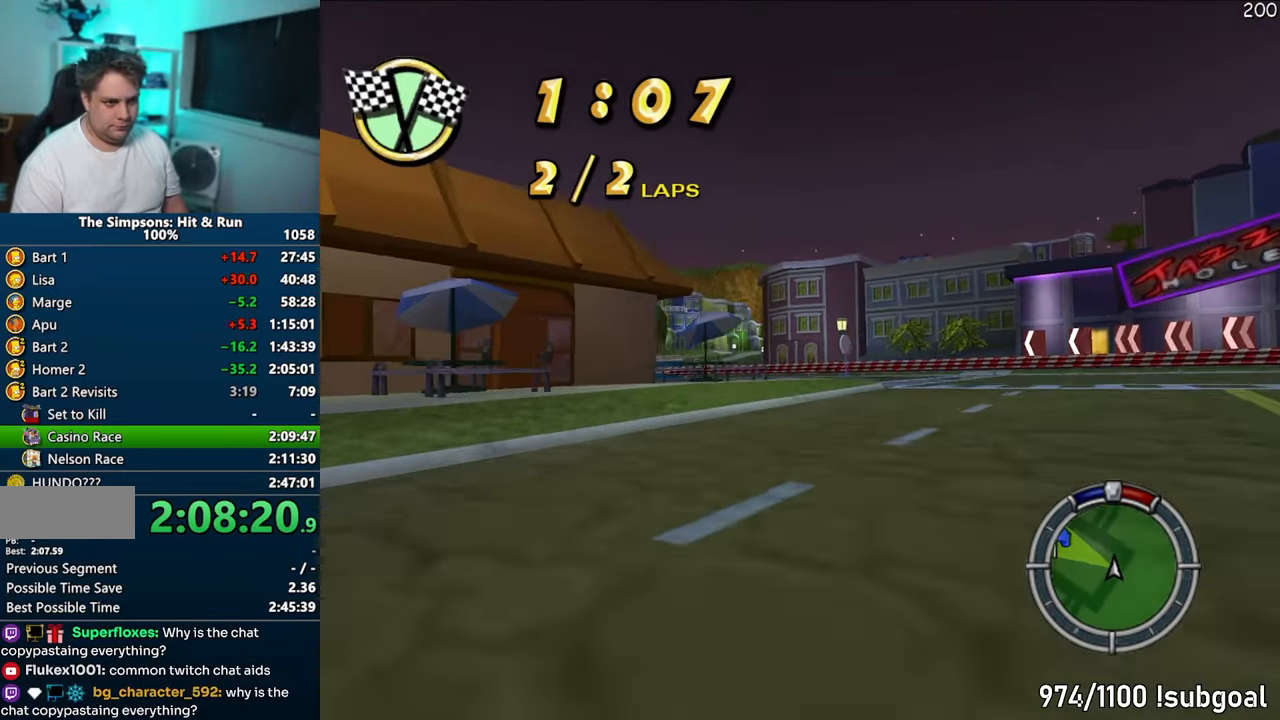
{"buttons": ["CROSS"], "left_stick": "left", "right_stick": "center", "events": [[200, "left_stick", "center"], [317, "left_stick", "left"]]}
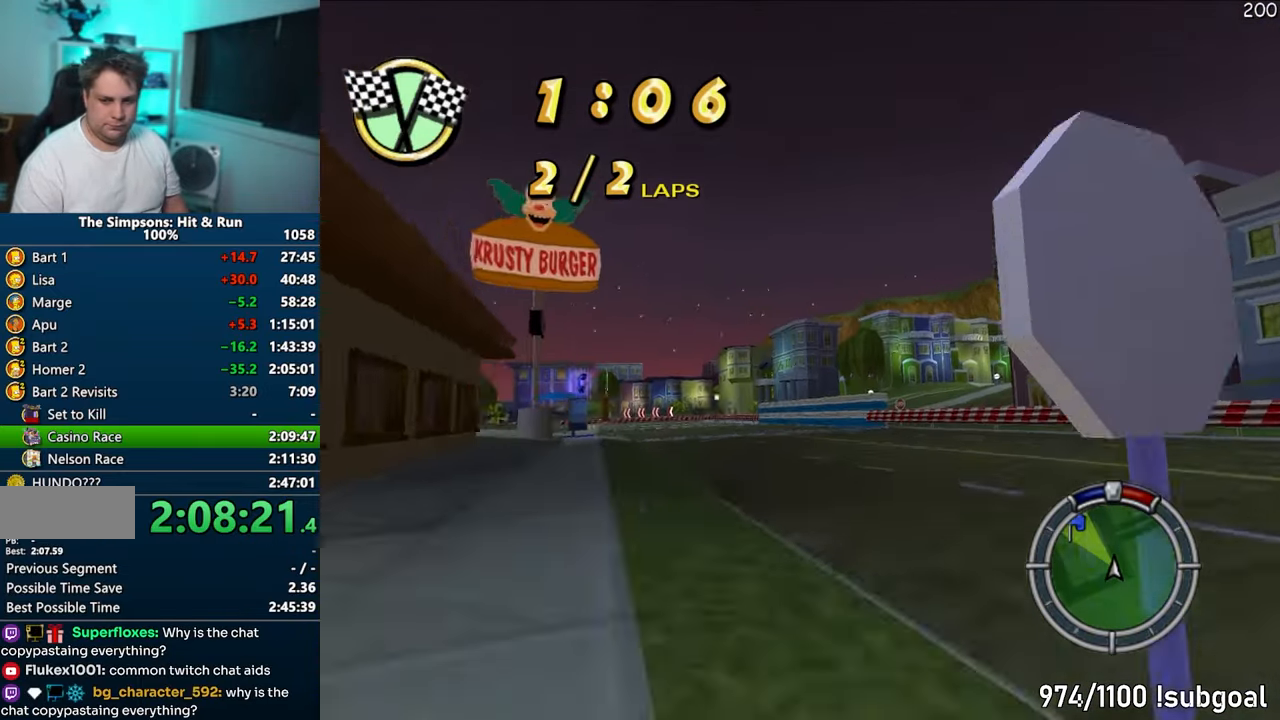
{"buttons": ["CROSS"], "left_stick": "left", "right_stick": "center", "events": []}
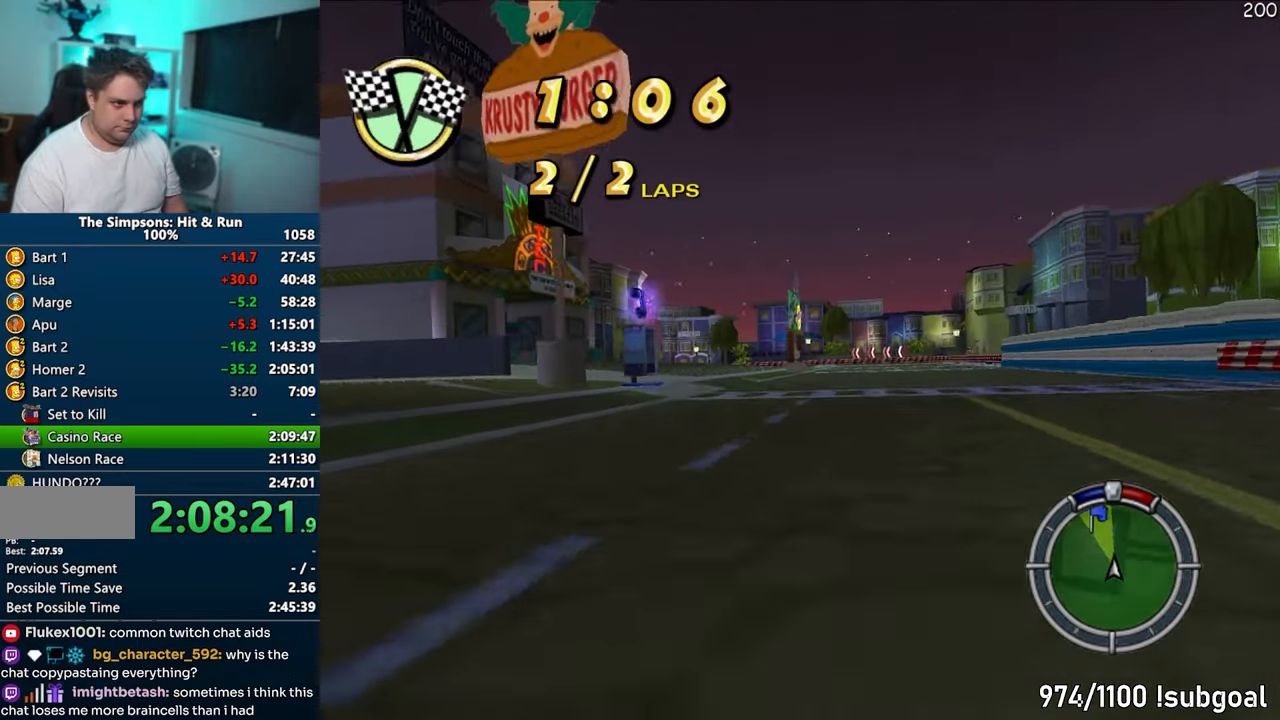
{"buttons": ["CROSS"], "left_stick": "left", "right_stick": "center", "events": [[50, "left_stick", "center"], [417, "left_stick", "left"]]}
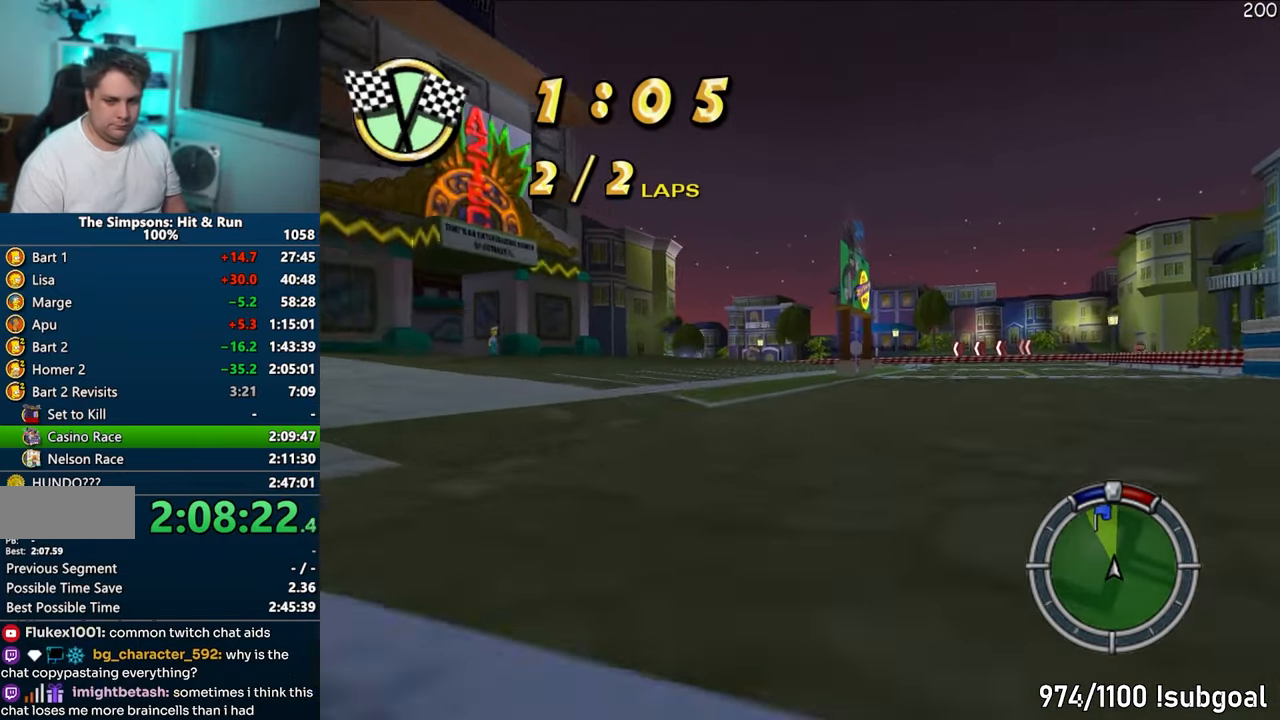
{"buttons": ["CROSS"], "left_stick": "center", "right_stick": "center", "events": [[83, "left_stick", "center"], [233, "left_stick", "down-left"], [350, "left_stick", "center"]]}
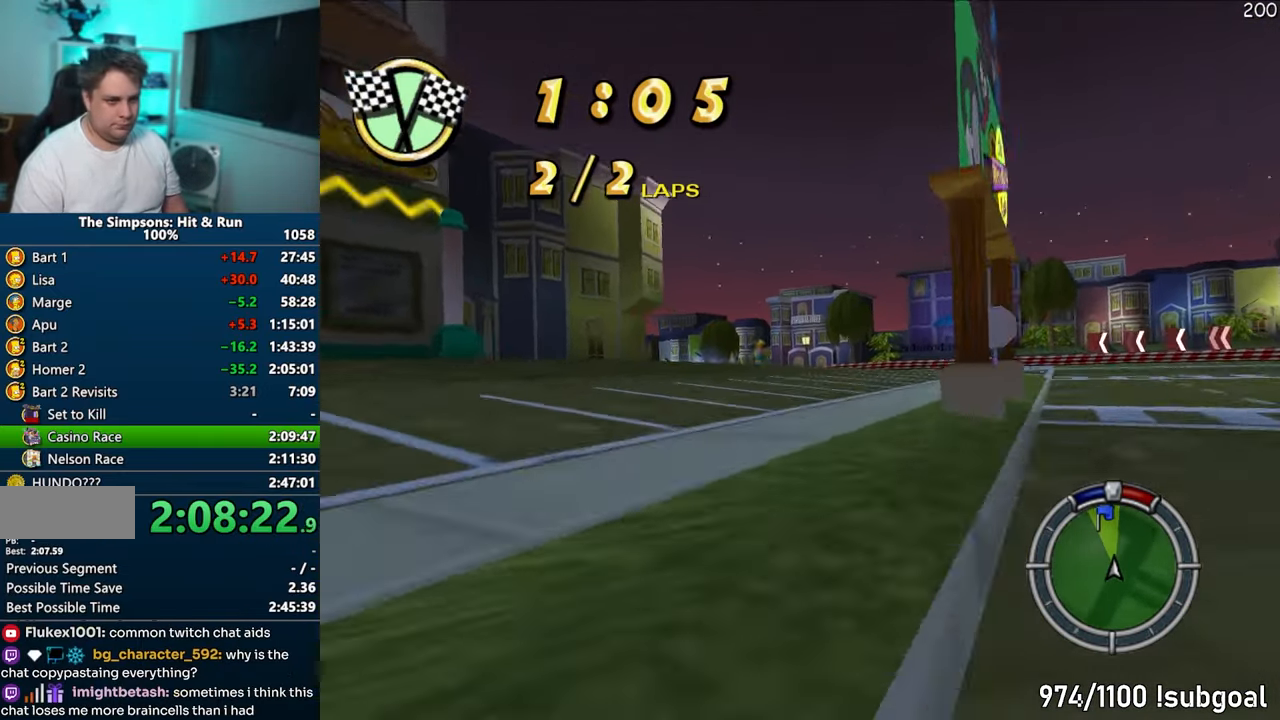
{"buttons": ["CIRCLE"], "left_stick": "left", "right_stick": "center", "events": [[33, "left_stick", "left"], [367, "CROSS", "up"], [450, "CIRCLE", "down"]]}
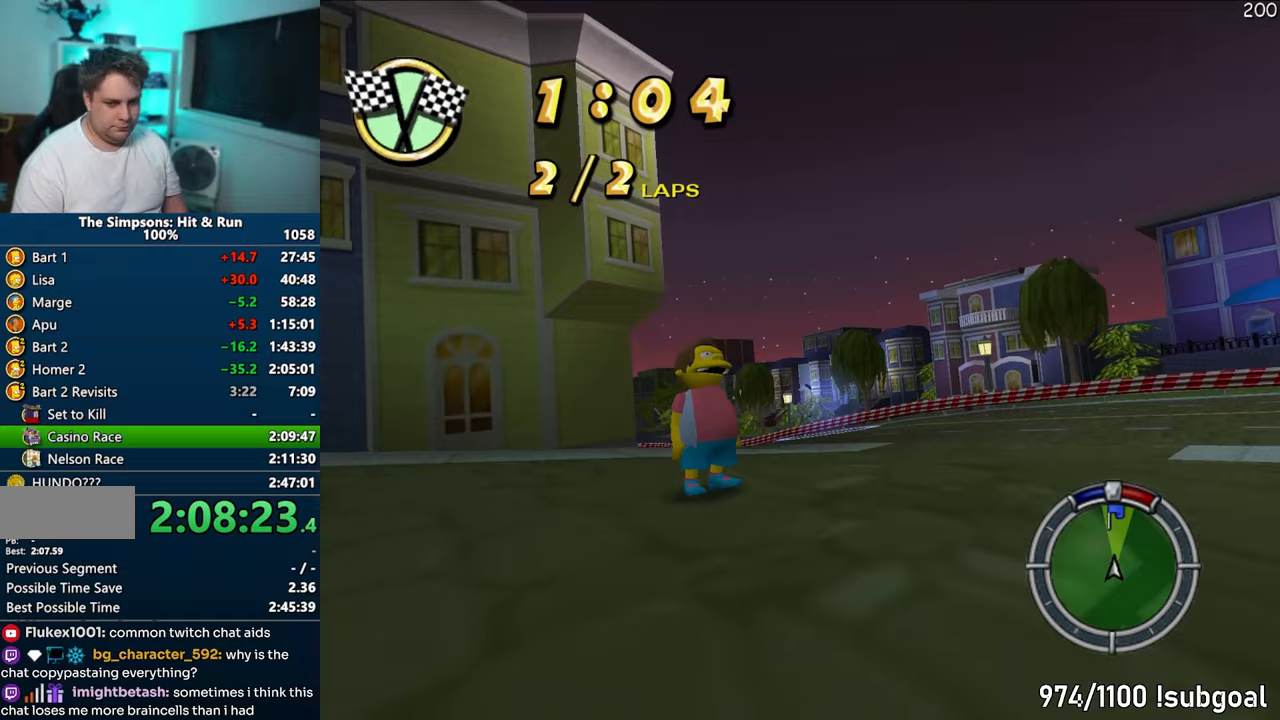
{"buttons": ["CROSS"], "left_stick": "left", "right_stick": "center", "events": [[100, "CIRCLE", "up"], [217, "CROSS", "down"], [433, "left_stick", "center"], [500, "left_stick", "left"]]}
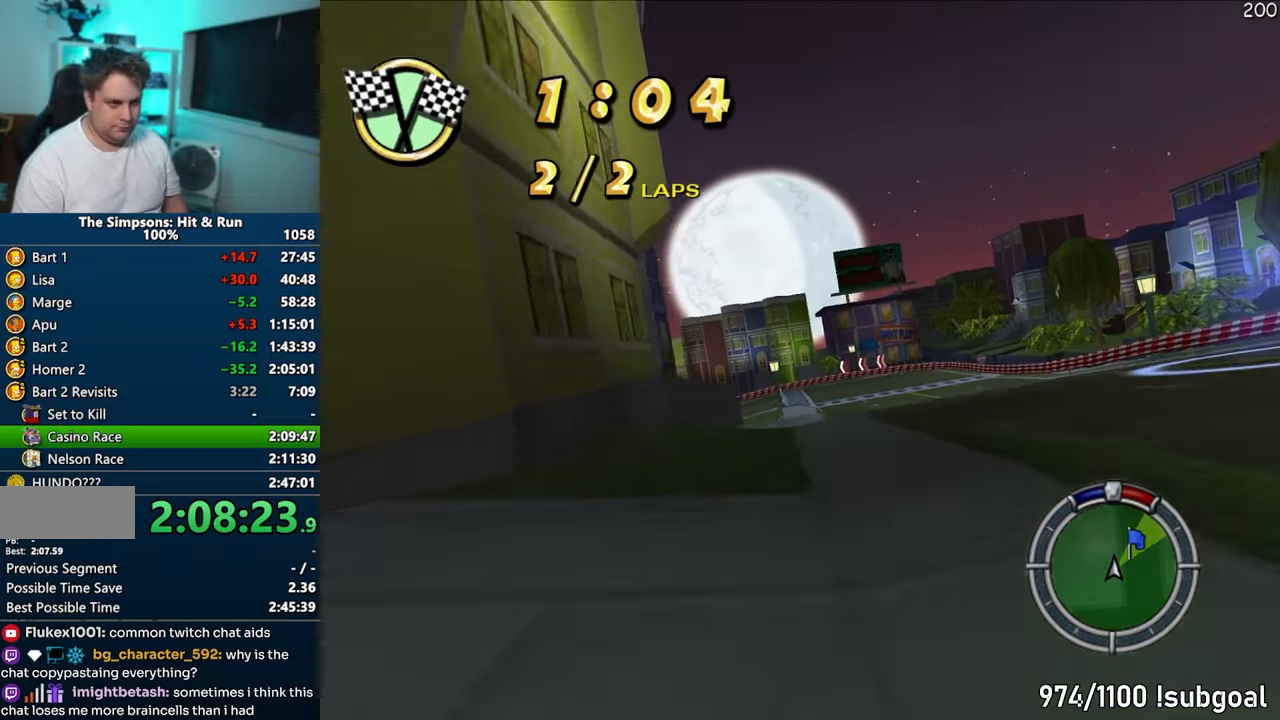
{"buttons": ["CROSS"], "left_stick": "left", "right_stick": "center", "events": [[183, "left_stick", "center"], [400, "left_stick", "left"]]}
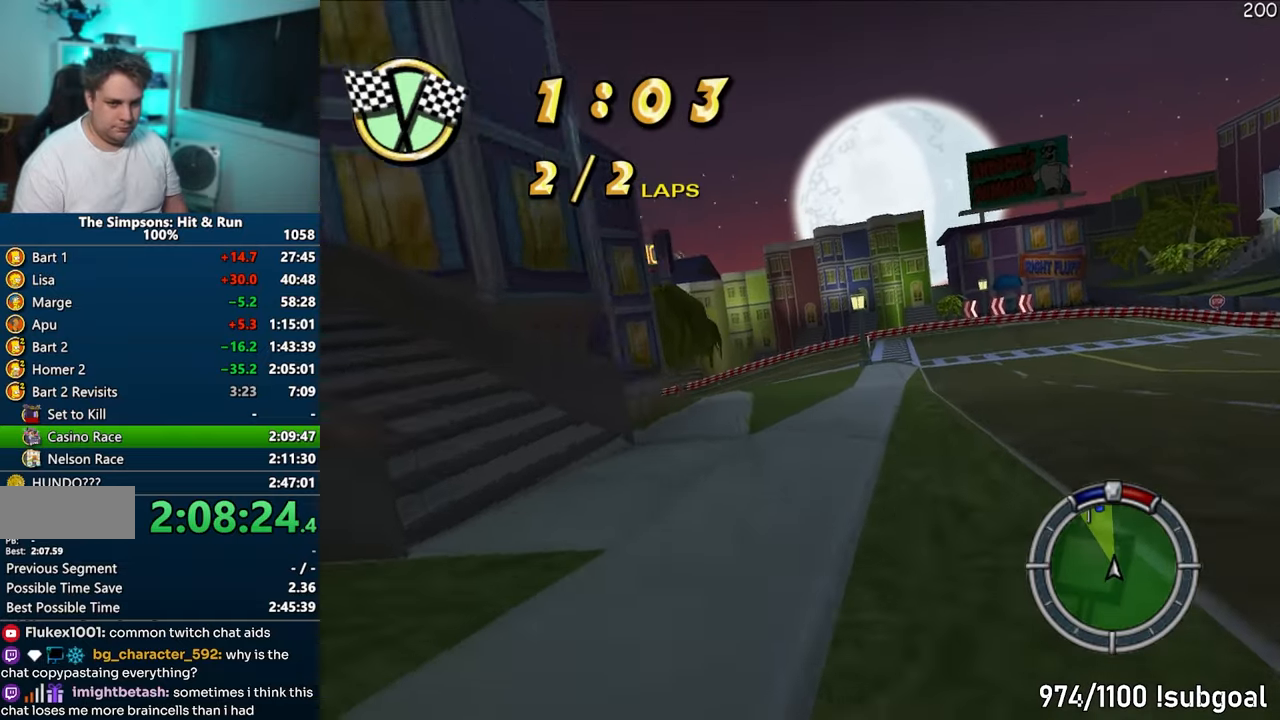
{"buttons": ["CROSS"], "left_stick": "left", "right_stick": "center", "events": []}
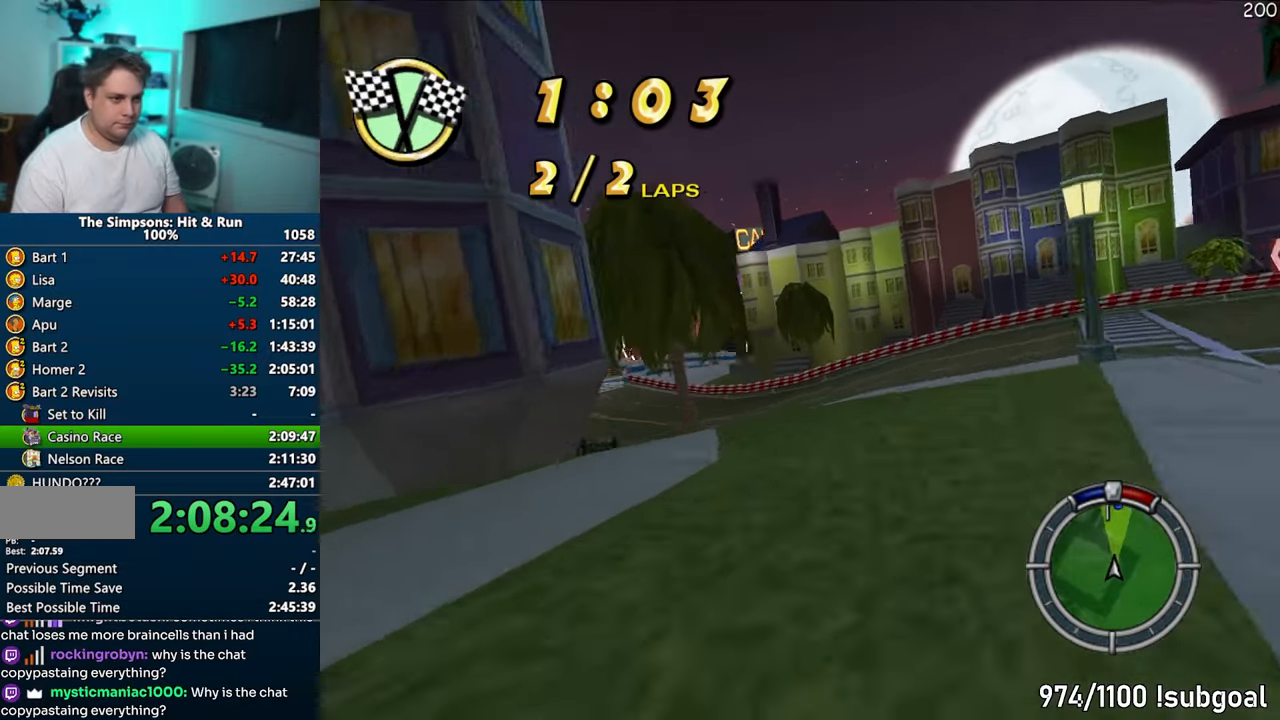
{"buttons": ["CIRCLE"], "left_stick": "left", "right_stick": "center", "events": [[133, "CROSS", "up"], [200, "CIRCLE", "down"]]}
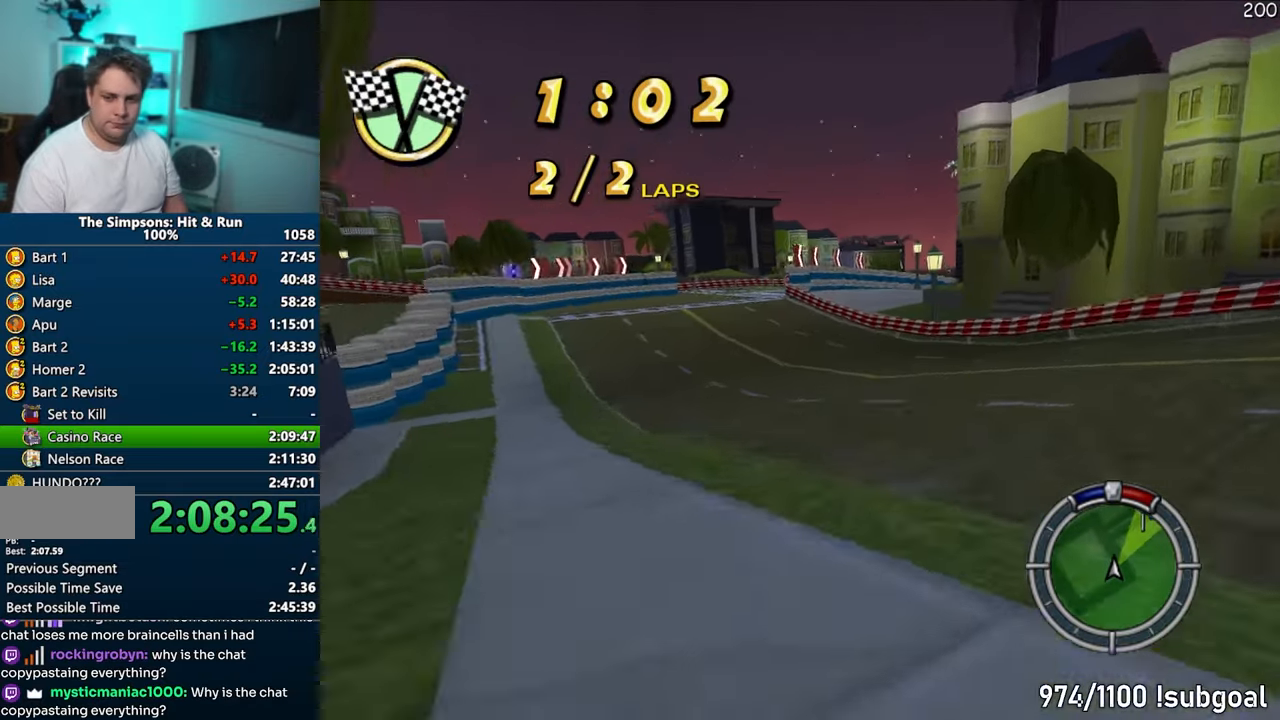
{"buttons": ["CROSS"], "left_stick": "right", "right_stick": "center", "events": [[17, "CIRCLE", "up"], [100, "CROSS", "down"], [283, "left_stick", "center"], [433, "left_stick", "right"]]}